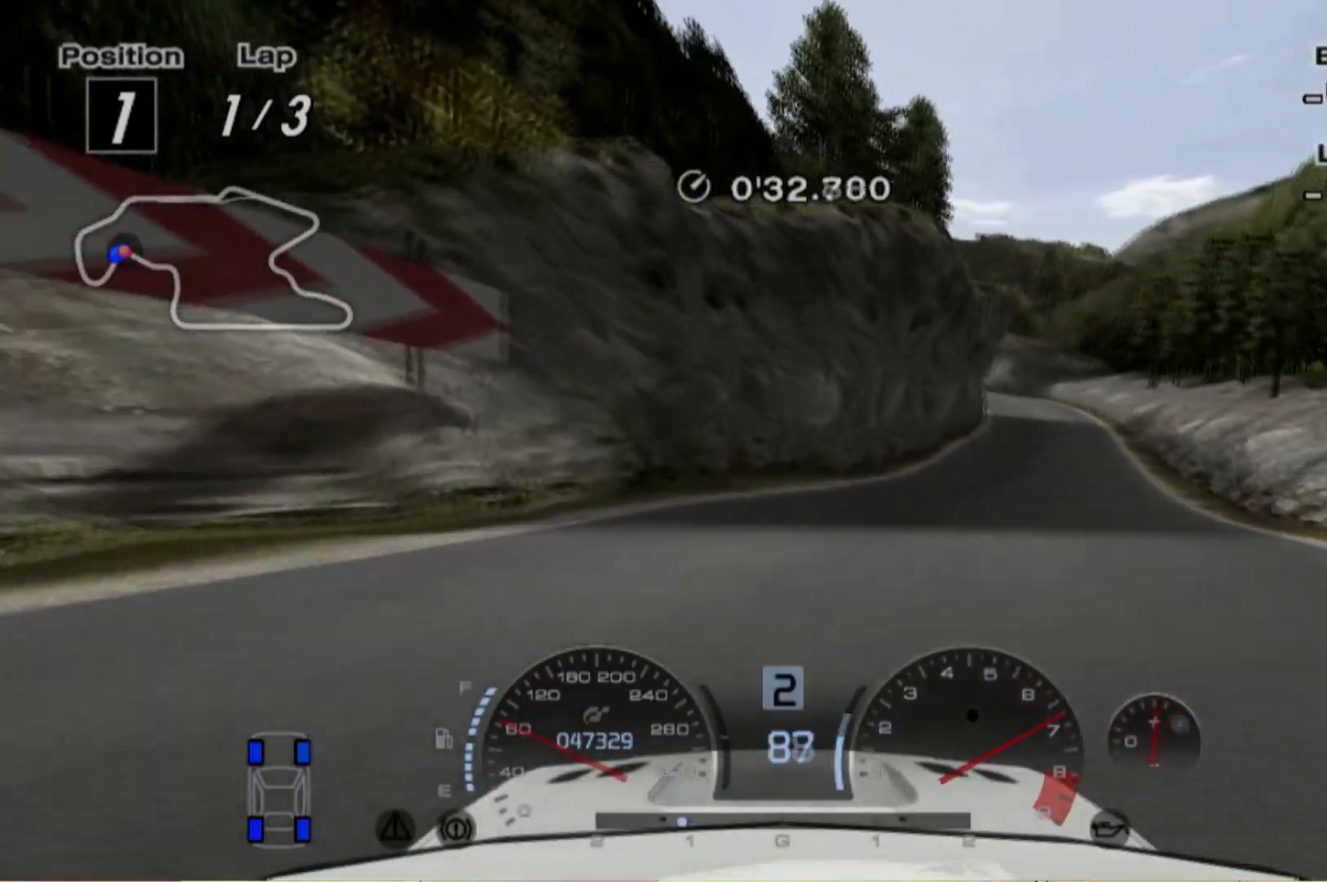
Gameplay with a controller (Xbox layout); each line is a JSON object with the inputs held at the frame after it (dt_ms = milliseconds from this image to that frame). "events" lists button and stick changes between this image and that frame as [ms after this image, input, new state], when the widget could be followed in between. Not read: L3 R3 right_stick.
{"dt_ms": 500, "buttons": ["R2"], "left_stick": "right", "events": [[340, "L1", "down"], [480, "L1", "up"]]}
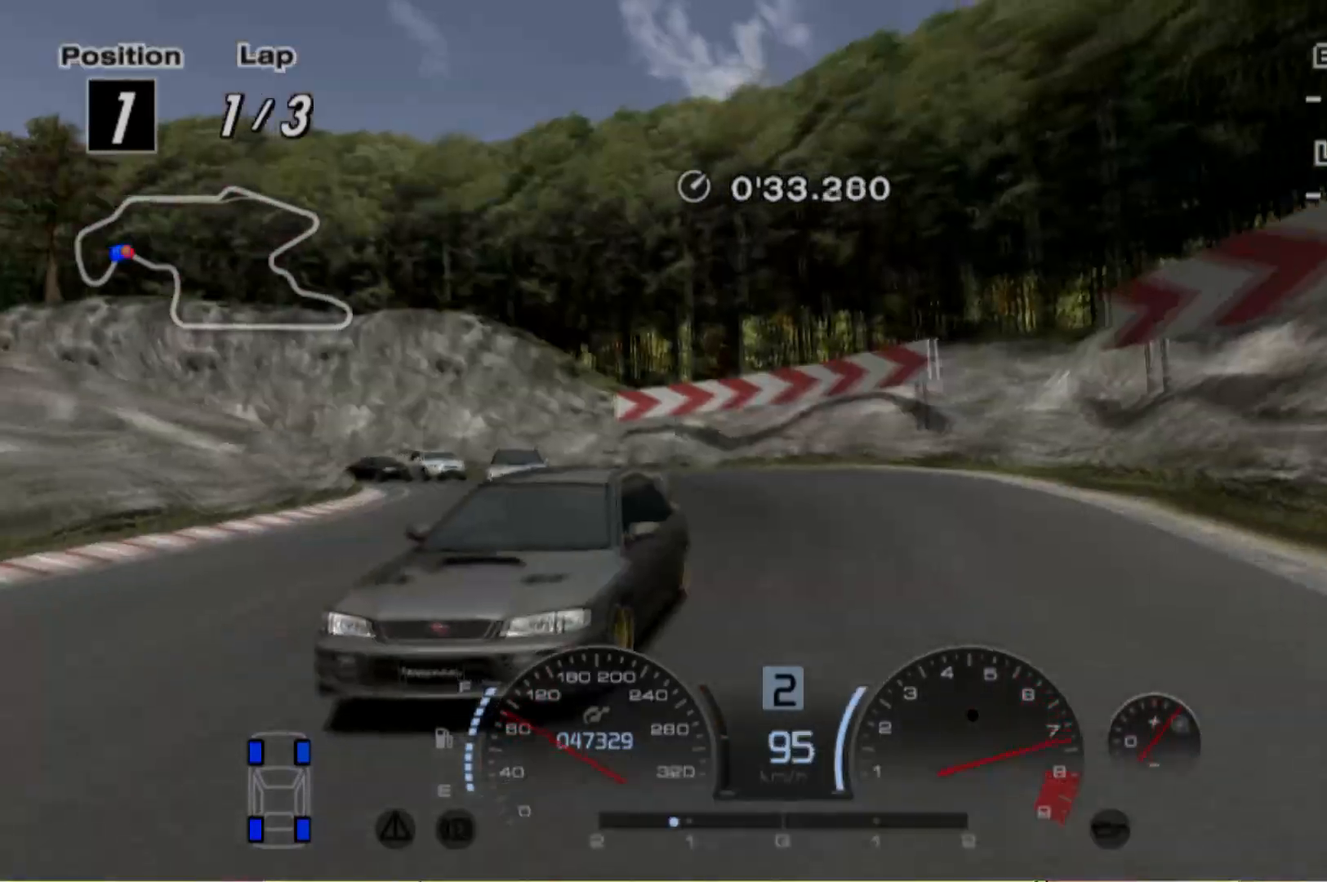
{"dt_ms": 500, "buttons": ["R2"], "left_stick": "center", "events": [[340, "left_stick", "center"]]}
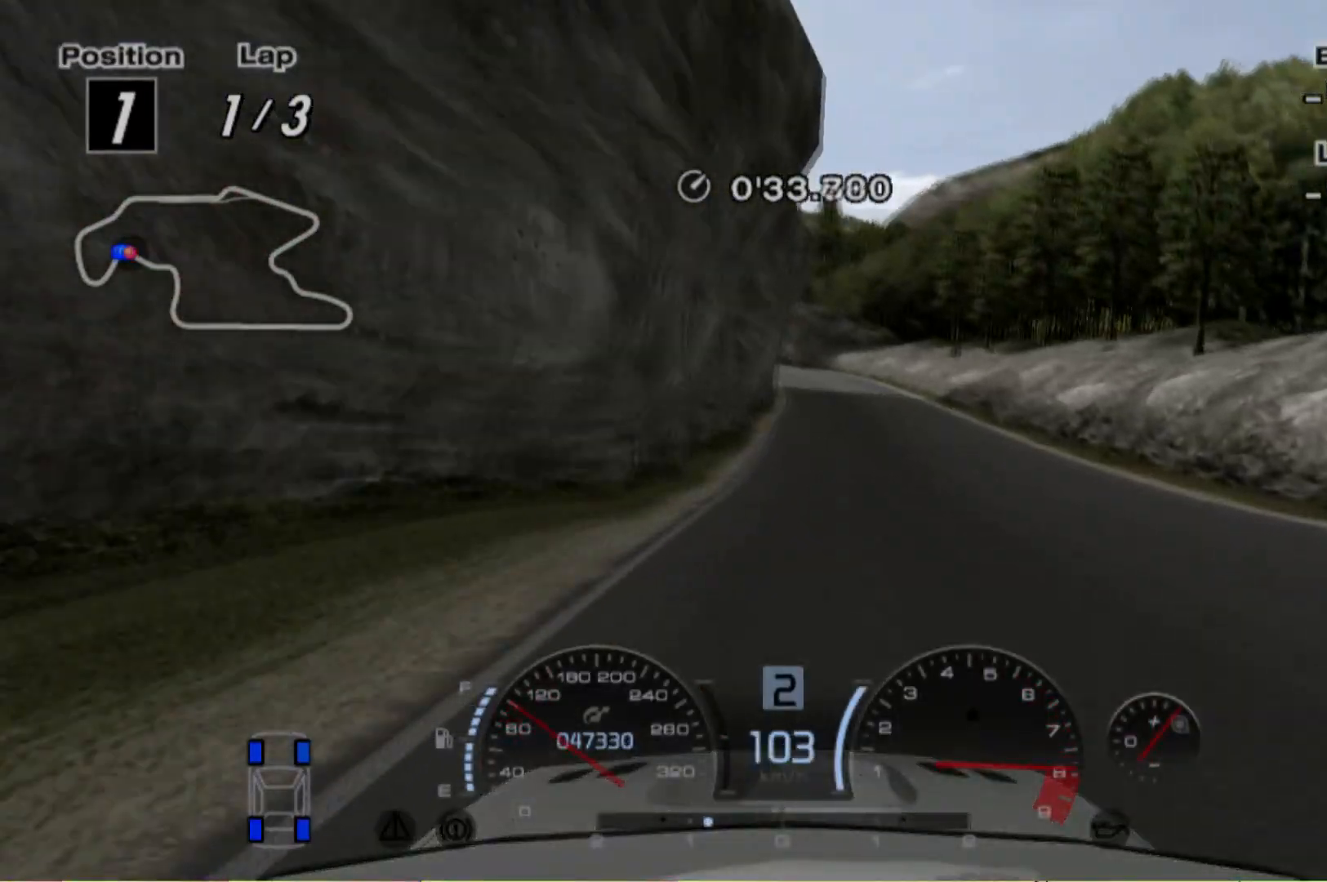
{"dt_ms": 500, "buttons": ["A", "R2"], "left_stick": "center", "events": [[180, "left_stick", "left"], [320, "left_stick", "center"], [460, "A", "down"]]}
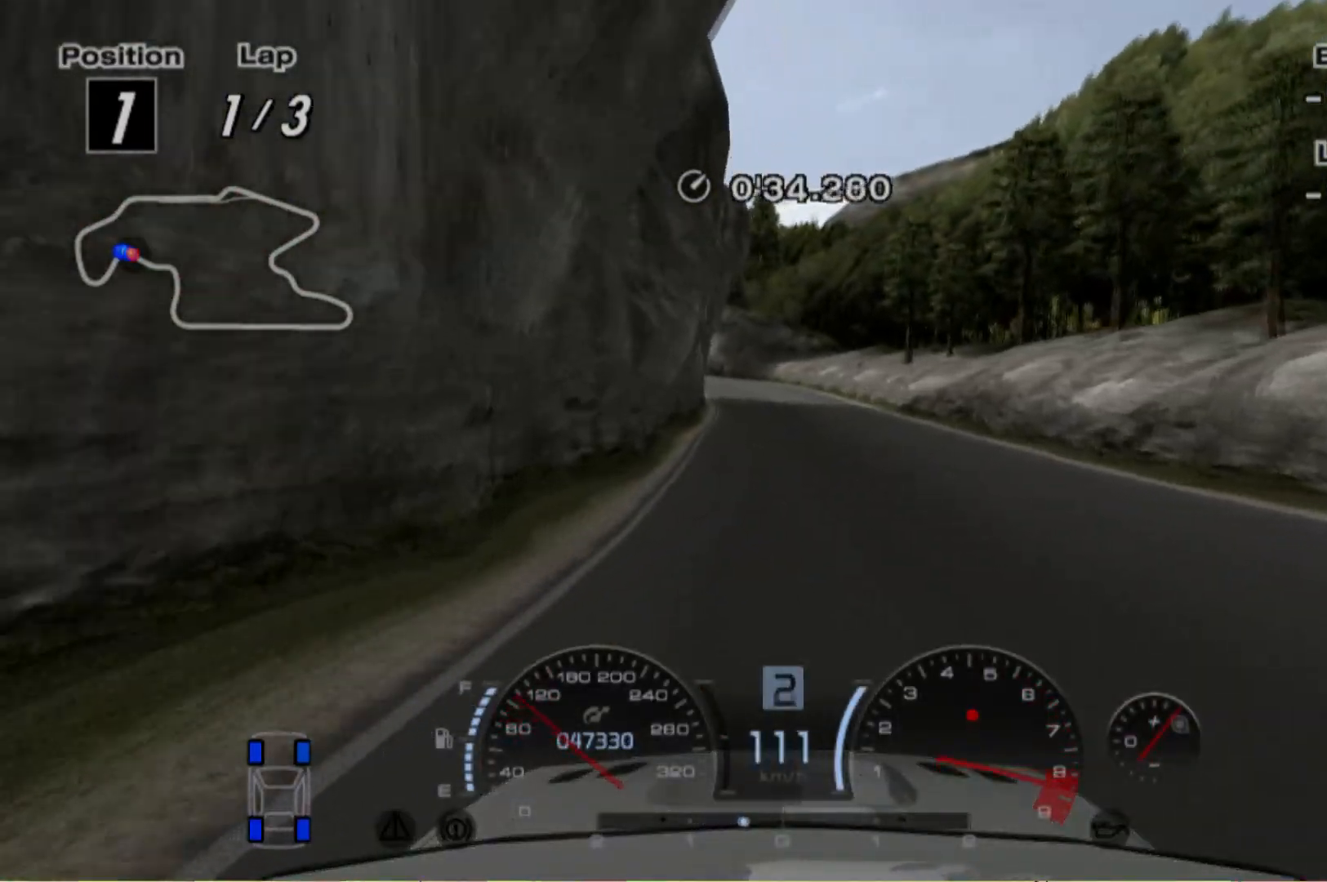
{"dt_ms": 500, "buttons": ["R2"], "left_stick": "center", "events": [[20, "A", "up"]]}
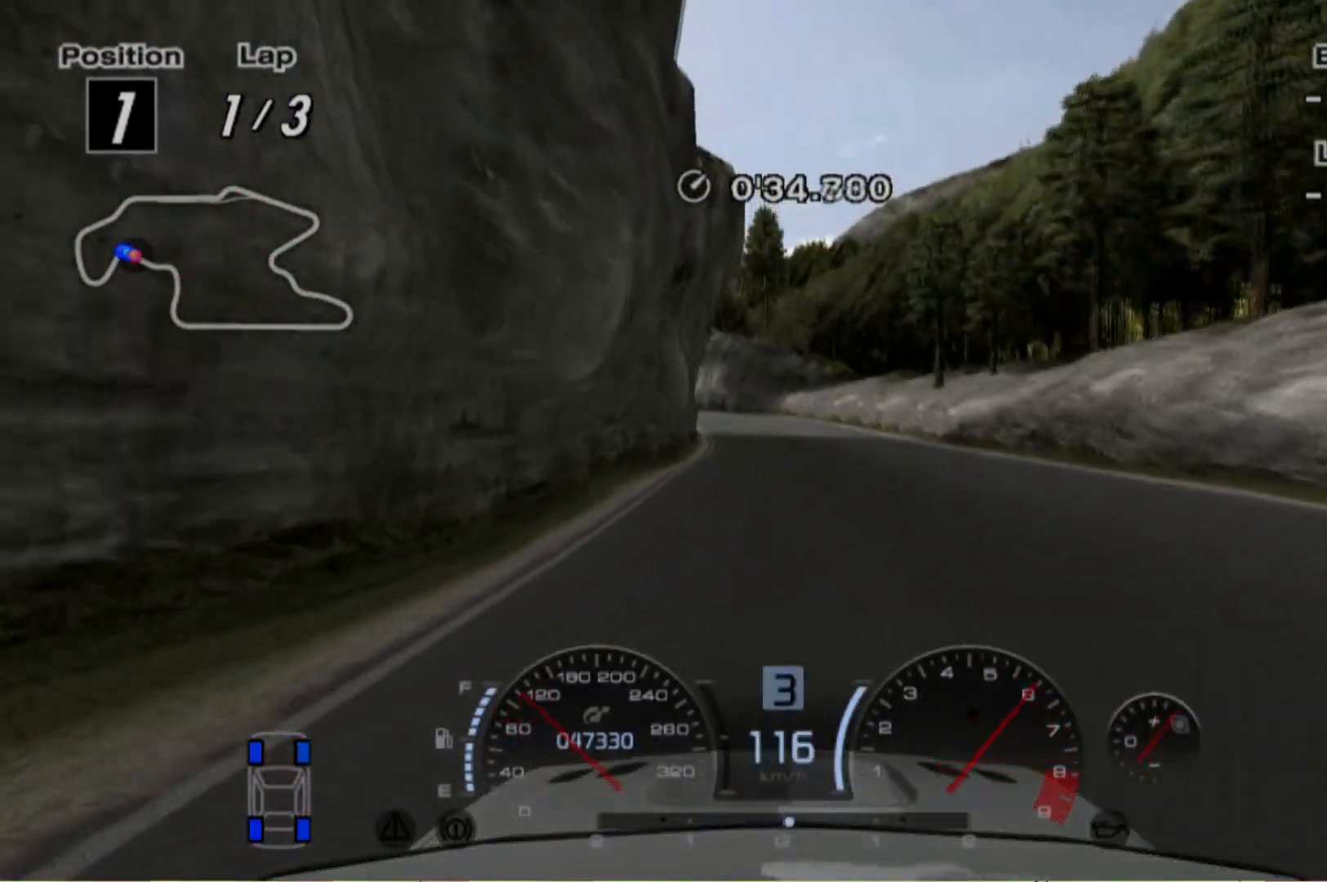
{"dt_ms": 500, "buttons": ["R2"], "left_stick": "center", "events": [[20, "left_stick", "left"], [280, "left_stick", "center"]]}
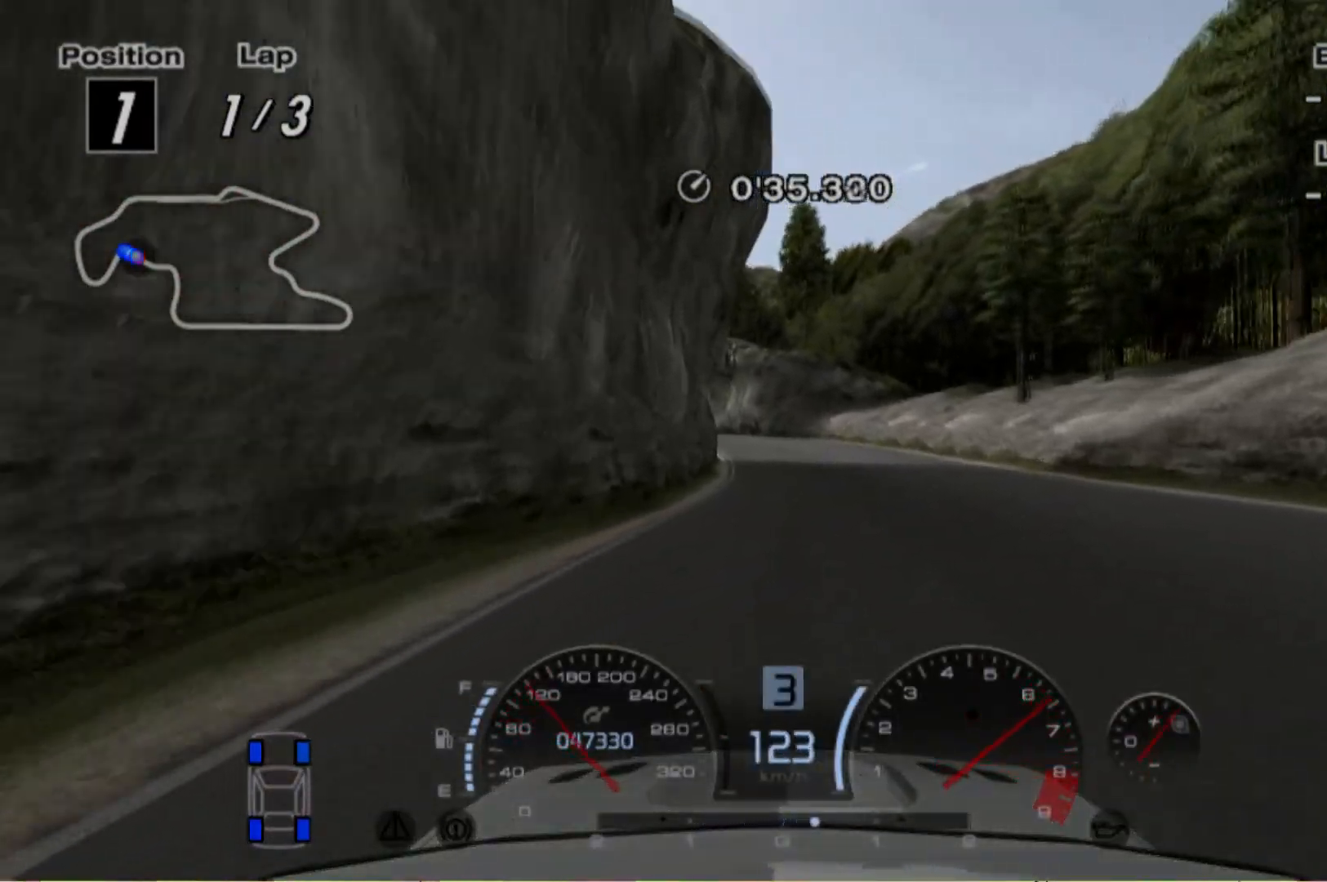
{"dt_ms": 500, "buttons": ["R2"], "left_stick": "center", "events": []}
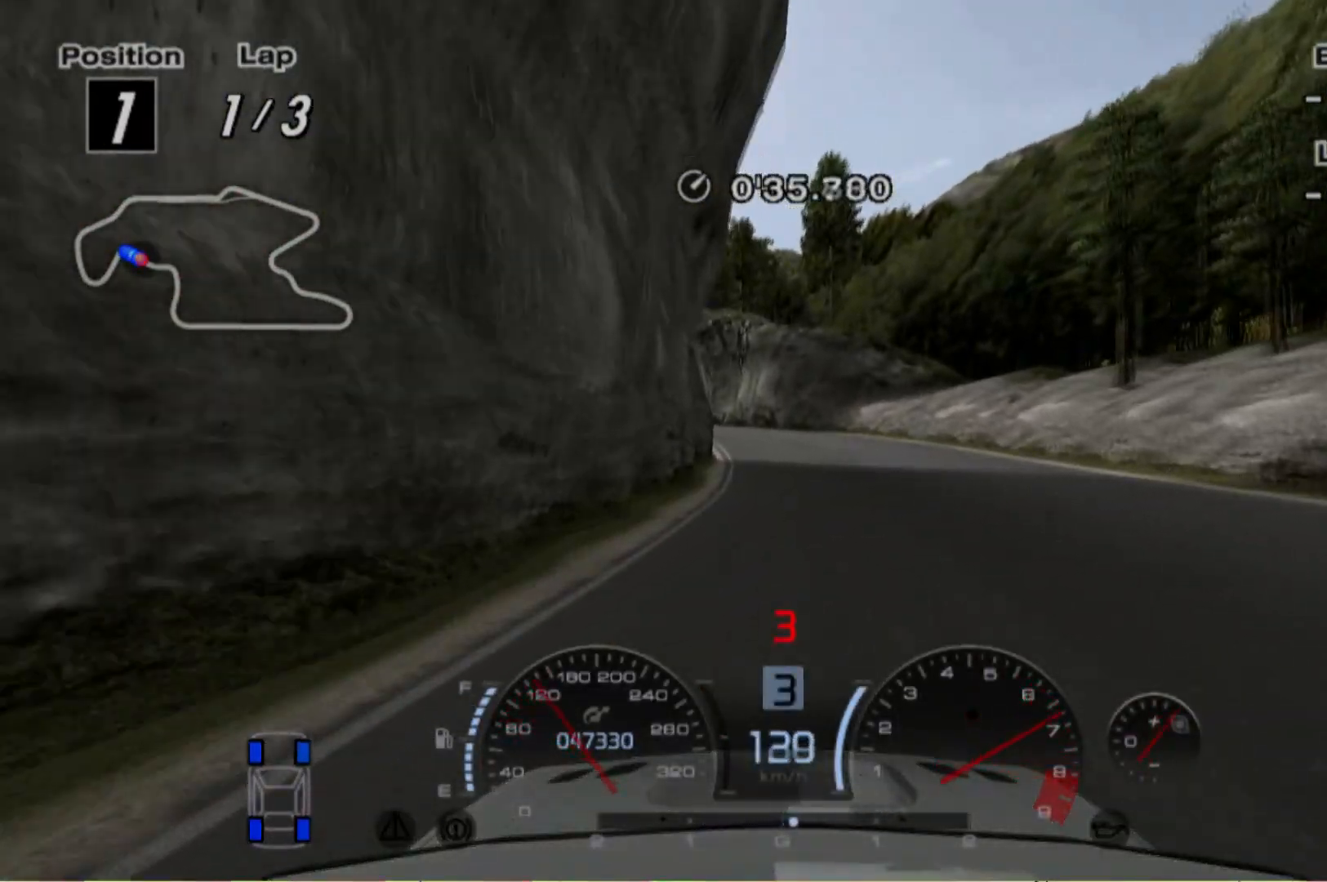
{"dt_ms": 500, "buttons": ["R2"], "left_stick": "center", "events": []}
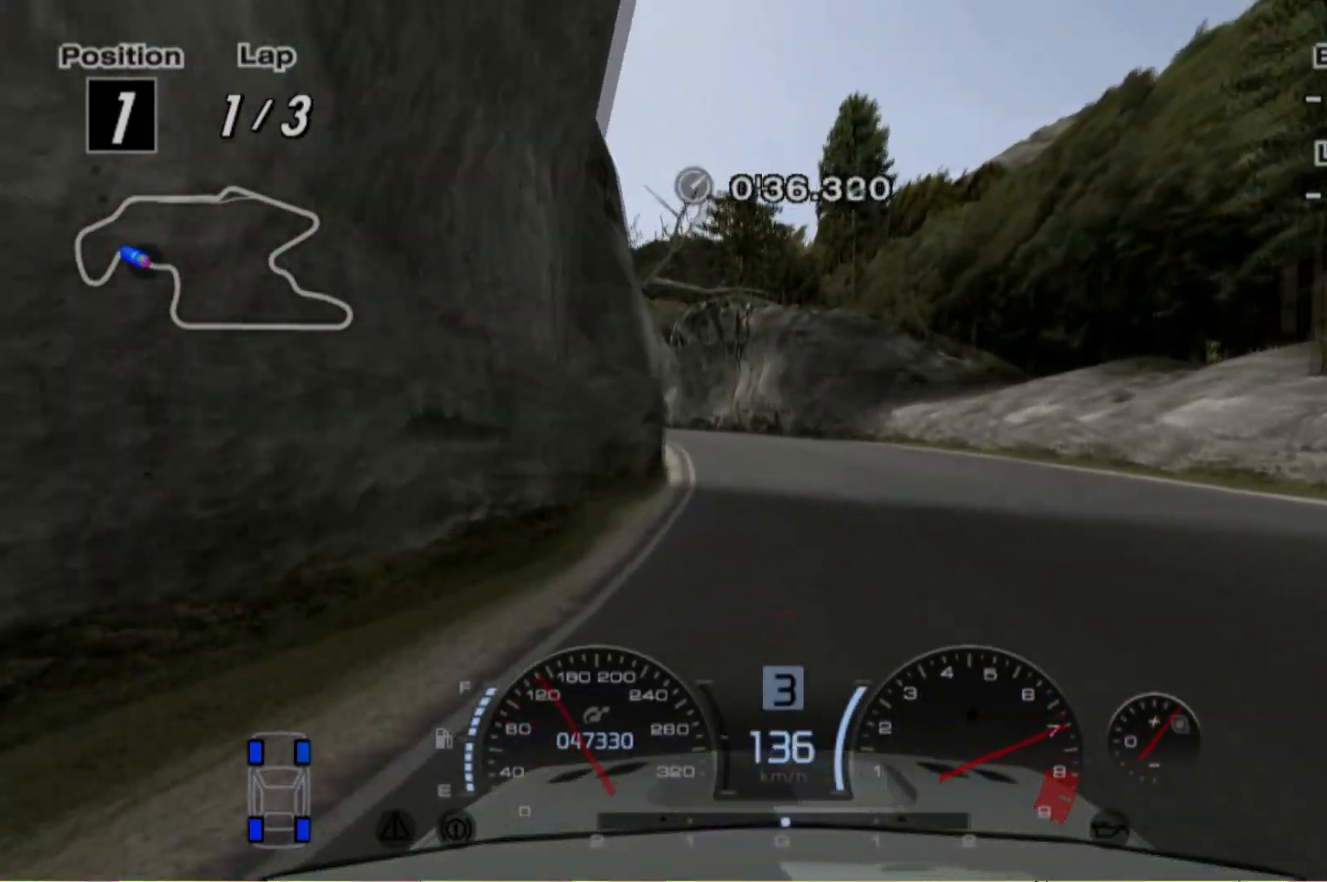
{"dt_ms": 500, "buttons": ["R2"], "left_stick": "left", "events": [[40, "left_stick", "left"]]}
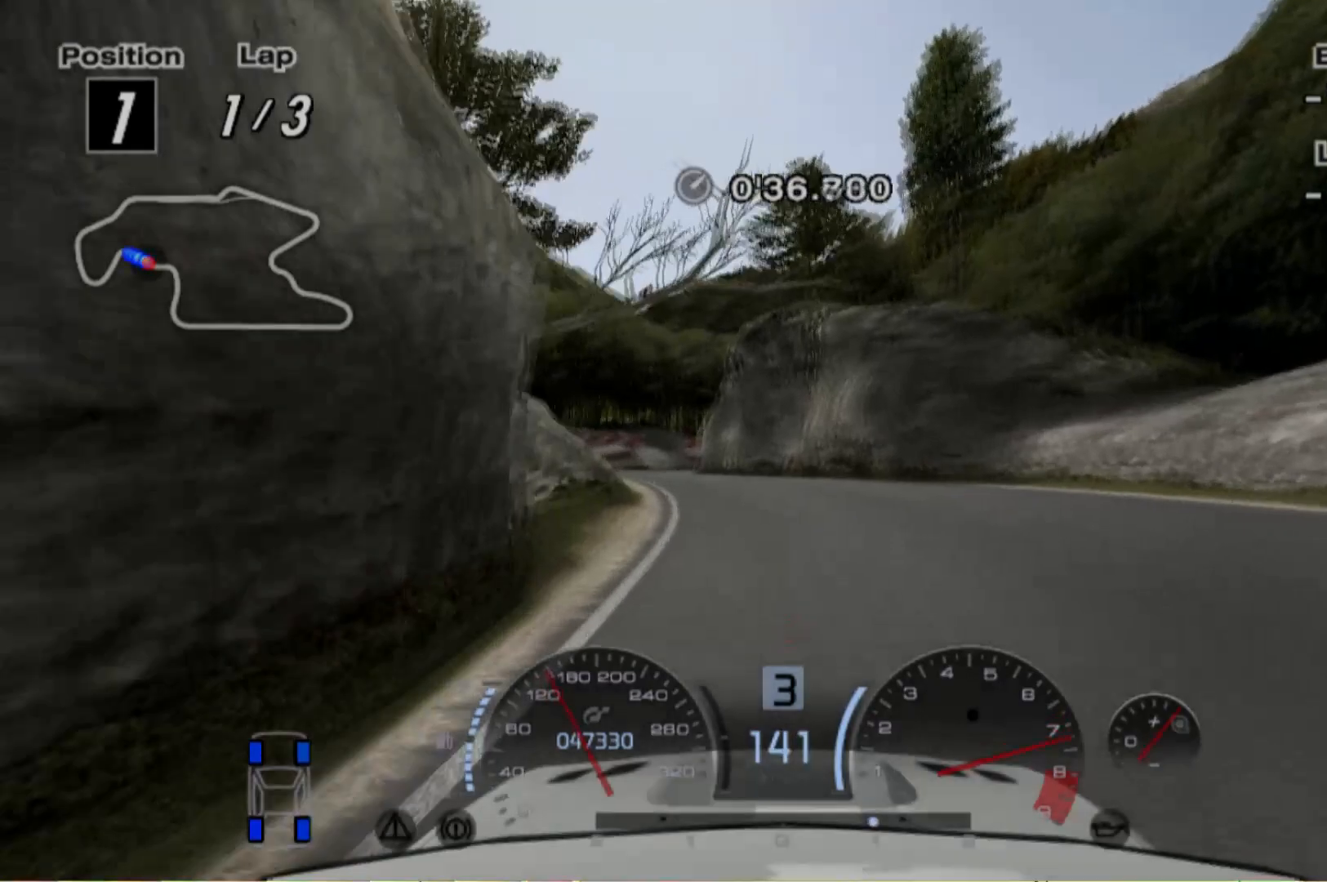
{"dt_ms": 500, "buttons": ["R2"], "left_stick": "left", "events": [[120, "left_stick", "center"], [280, "left_stick", "left"]]}
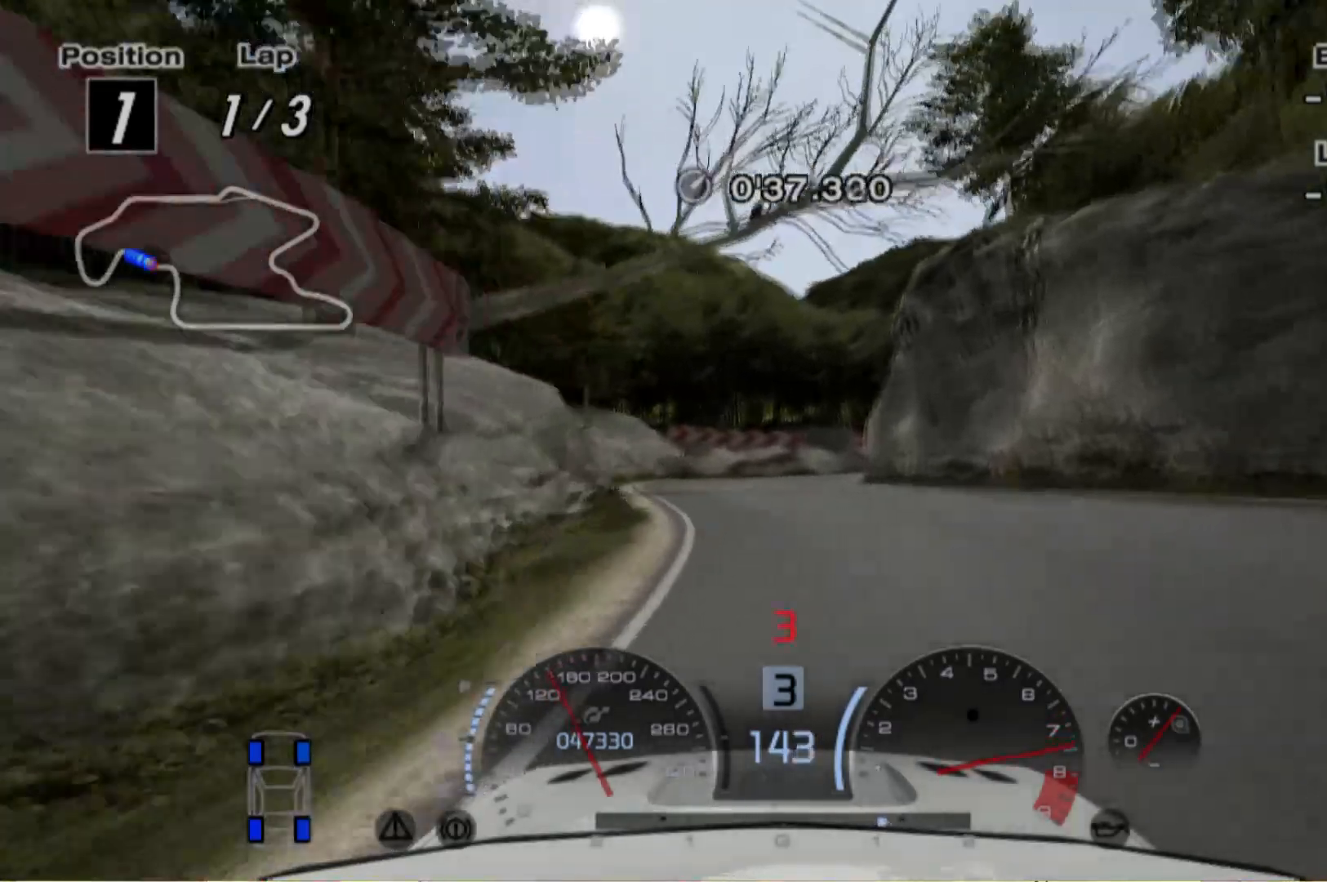
{"dt_ms": 500, "buttons": ["R2"], "left_stick": "right", "events": [[160, "left_stick", "center"], [280, "left_stick", "right"]]}
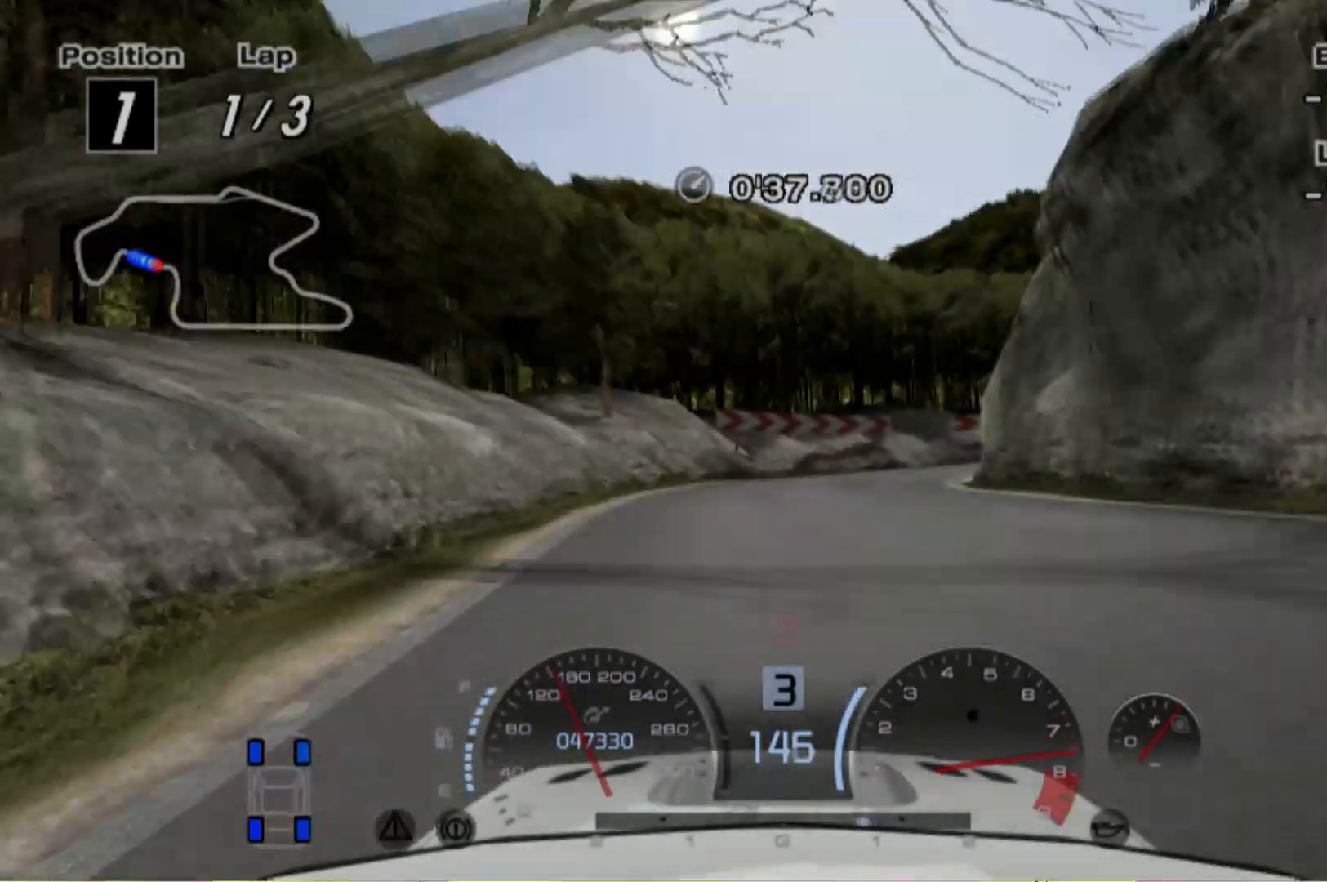
{"dt_ms": 500, "buttons": ["L2"], "left_stick": "left", "events": [[300, "R2", "up"], [360, "L2", "down"], [360, "left_stick", "center"], [460, "left_stick", "left"]]}
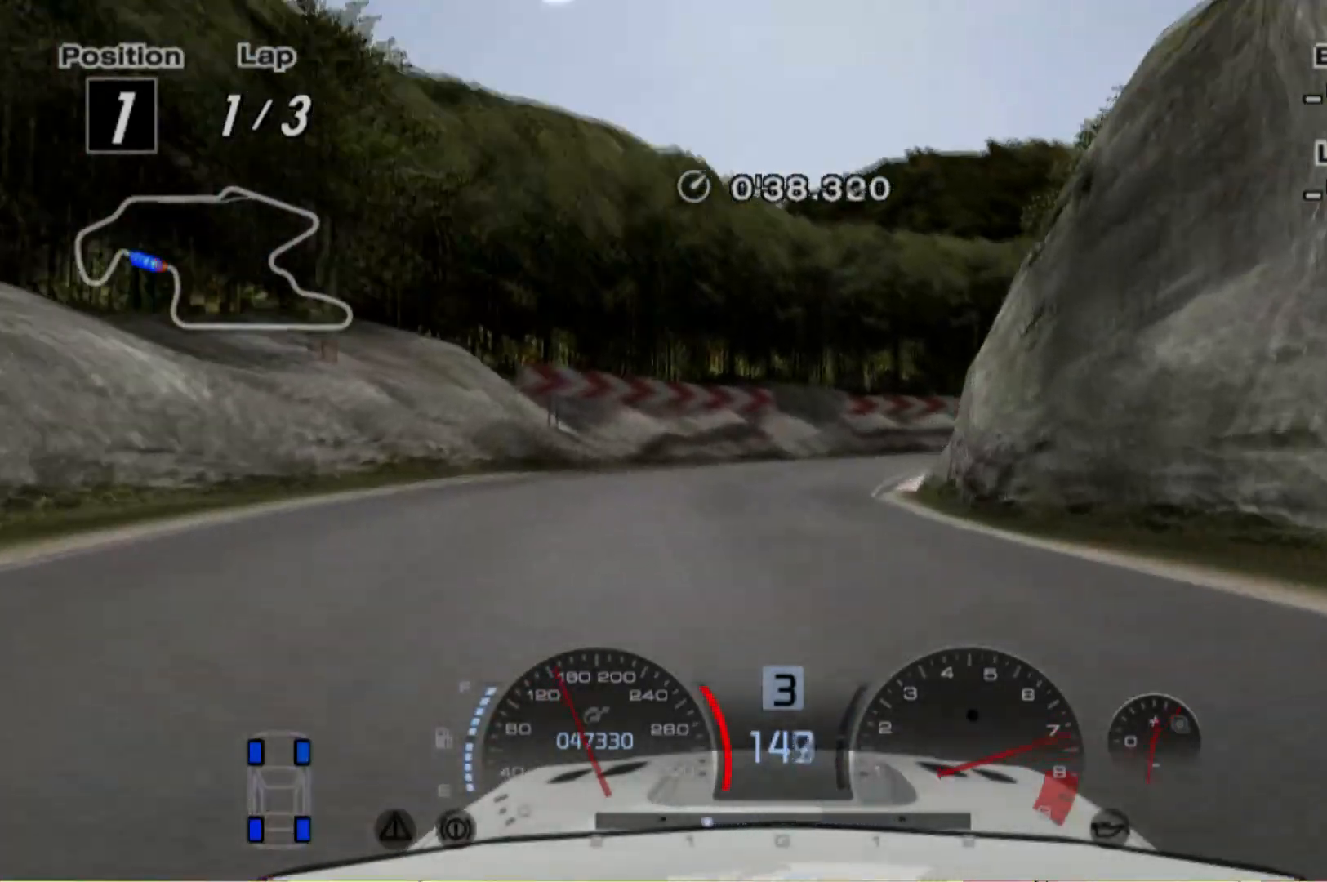
{"dt_ms": 1000, "buttons": [], "left_stick": "right"}
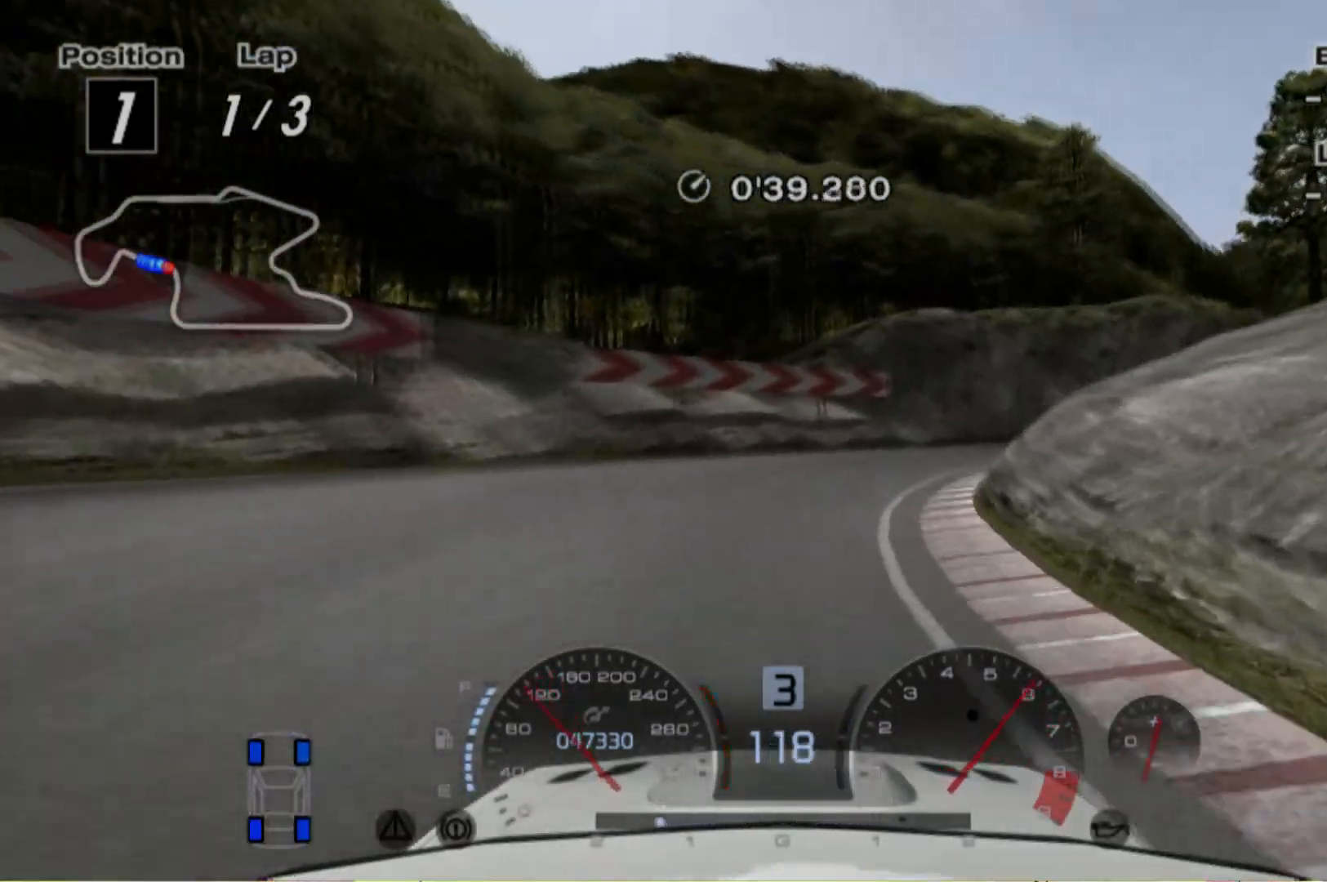
{"dt_ms": 500, "buttons": [], "left_stick": "right", "events": [[60, "L2", "down"], [60, "R2", "down"], [120, "R2", "up"], [260, "L2", "up"]]}
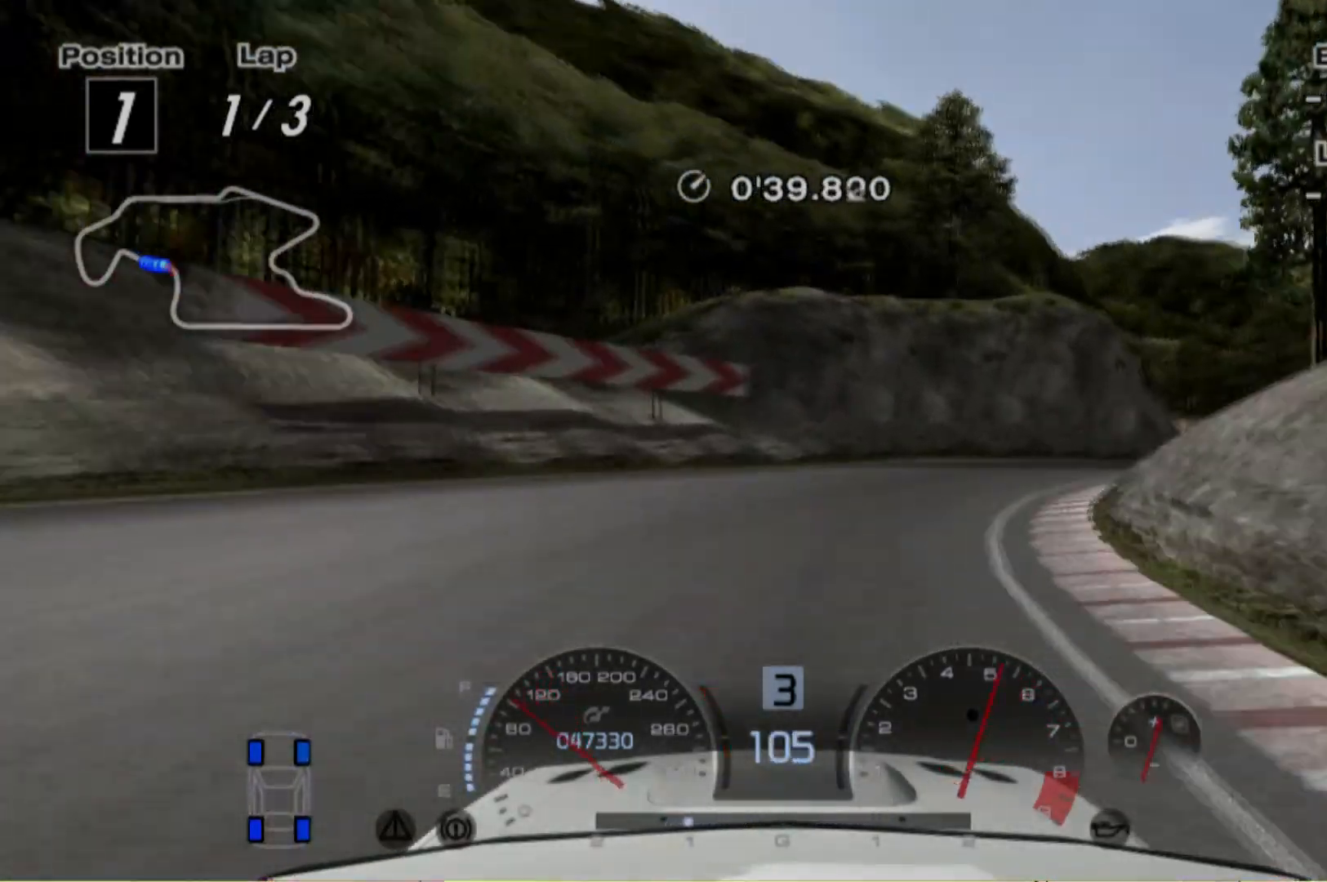
{"dt_ms": 500, "buttons": ["R2"], "left_stick": "right", "events": [[140, "X", "down"], [220, "X", "up"], [460, "R2", "down"]]}
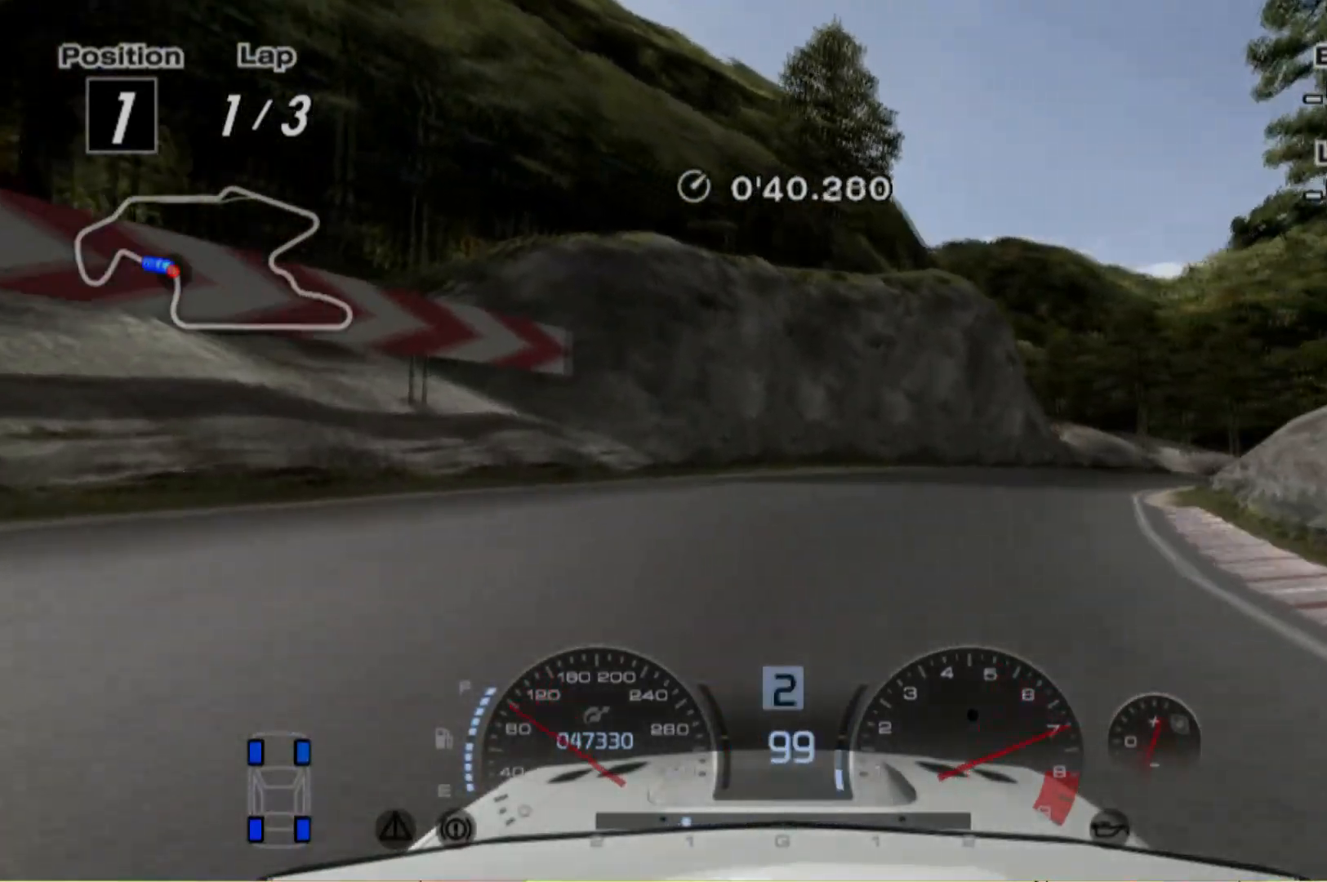
{"dt_ms": 500, "buttons": ["R2"], "left_stick": "right", "events": [[260, "R2", "up"], [480, "R2", "down"]]}
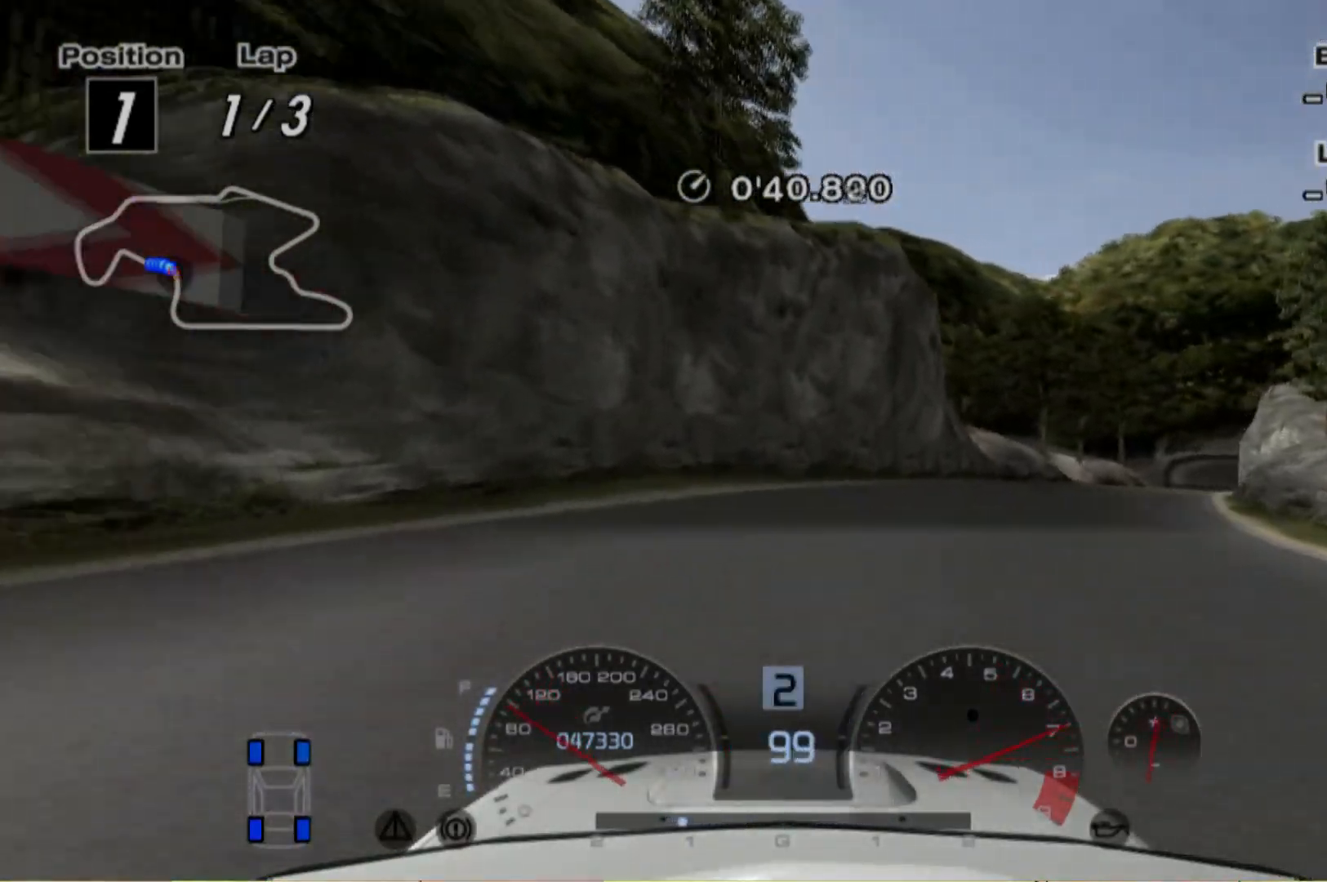
{"dt_ms": 500, "buttons": ["R2"], "left_stick": "right", "events": [[240, "R2", "up"], [400, "R2", "down"]]}
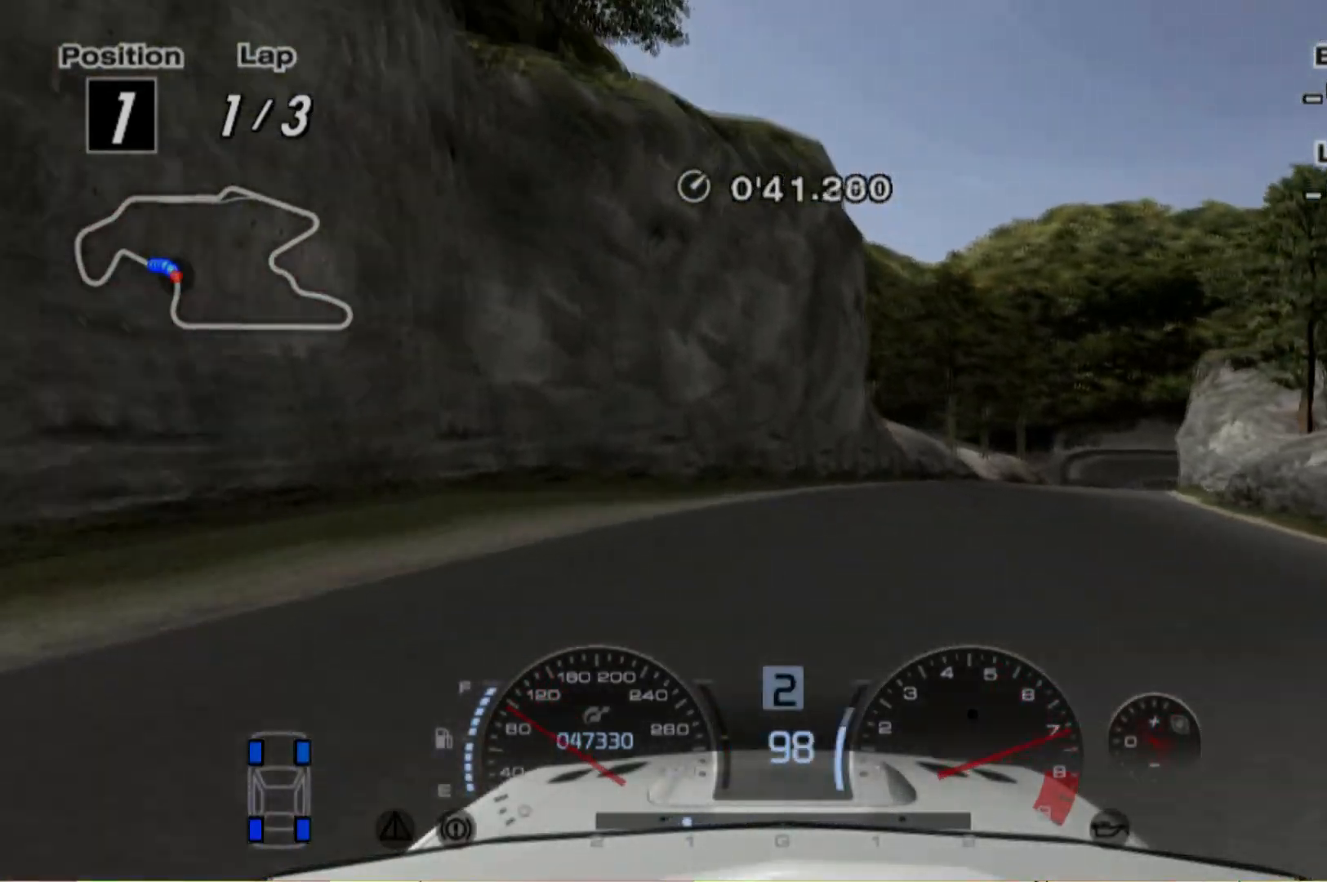
{"dt_ms": 500, "buttons": ["R2"], "left_stick": "right", "events": []}
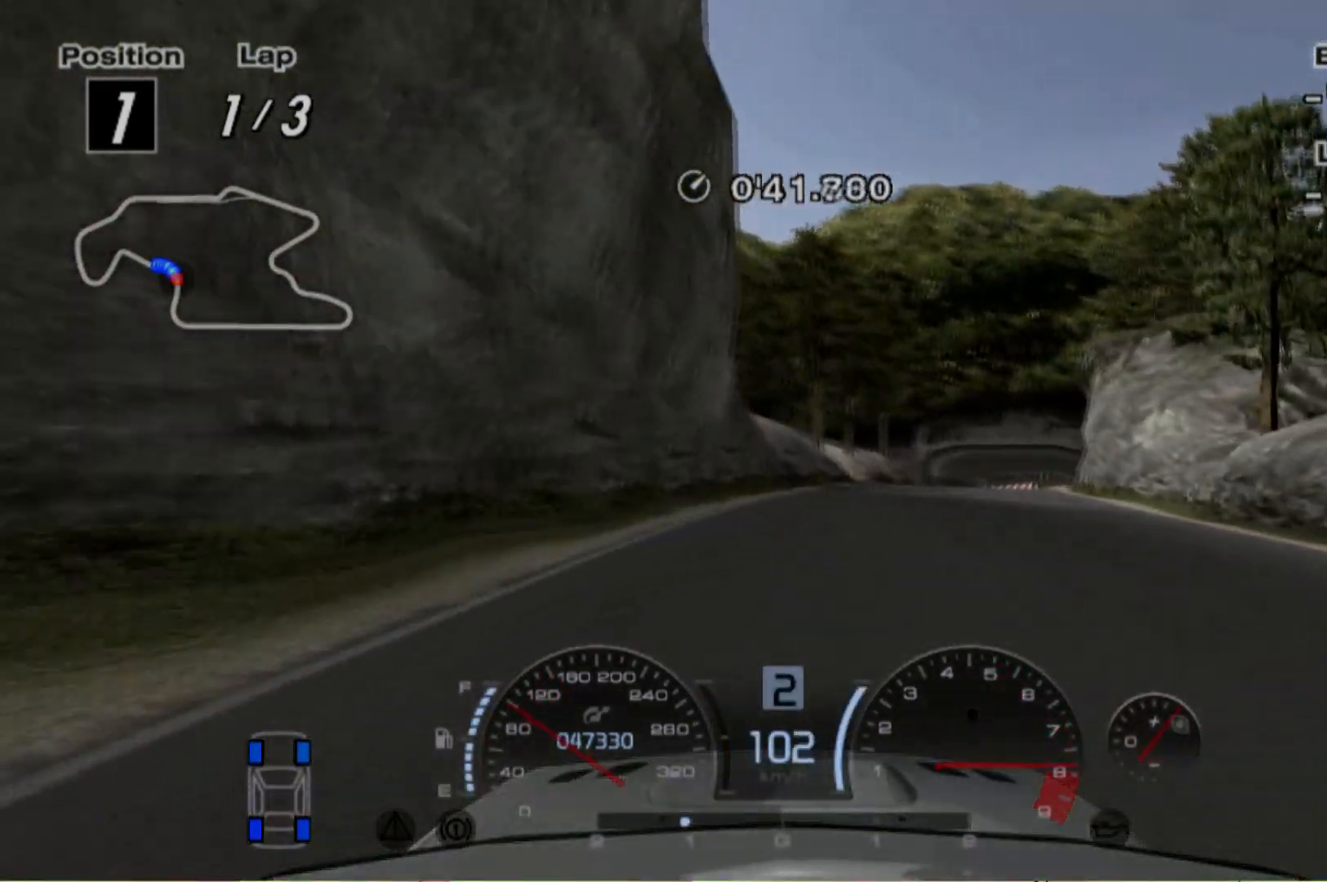
{"dt_ms": 500, "buttons": ["R2"], "left_stick": "right", "events": []}
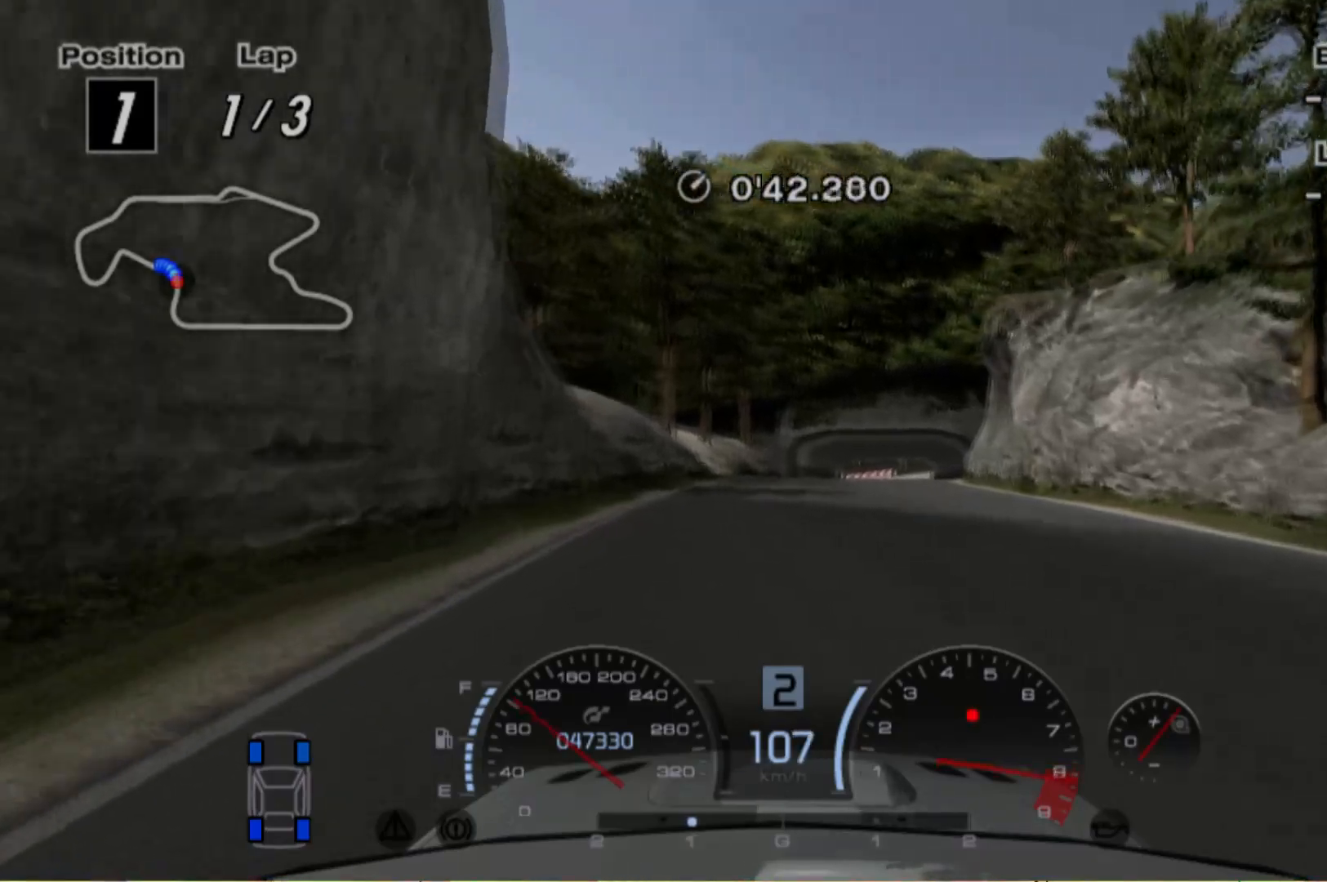
{"dt_ms": 500, "buttons": ["R2"], "left_stick": "center", "events": [[180, "left_stick", "center"]]}
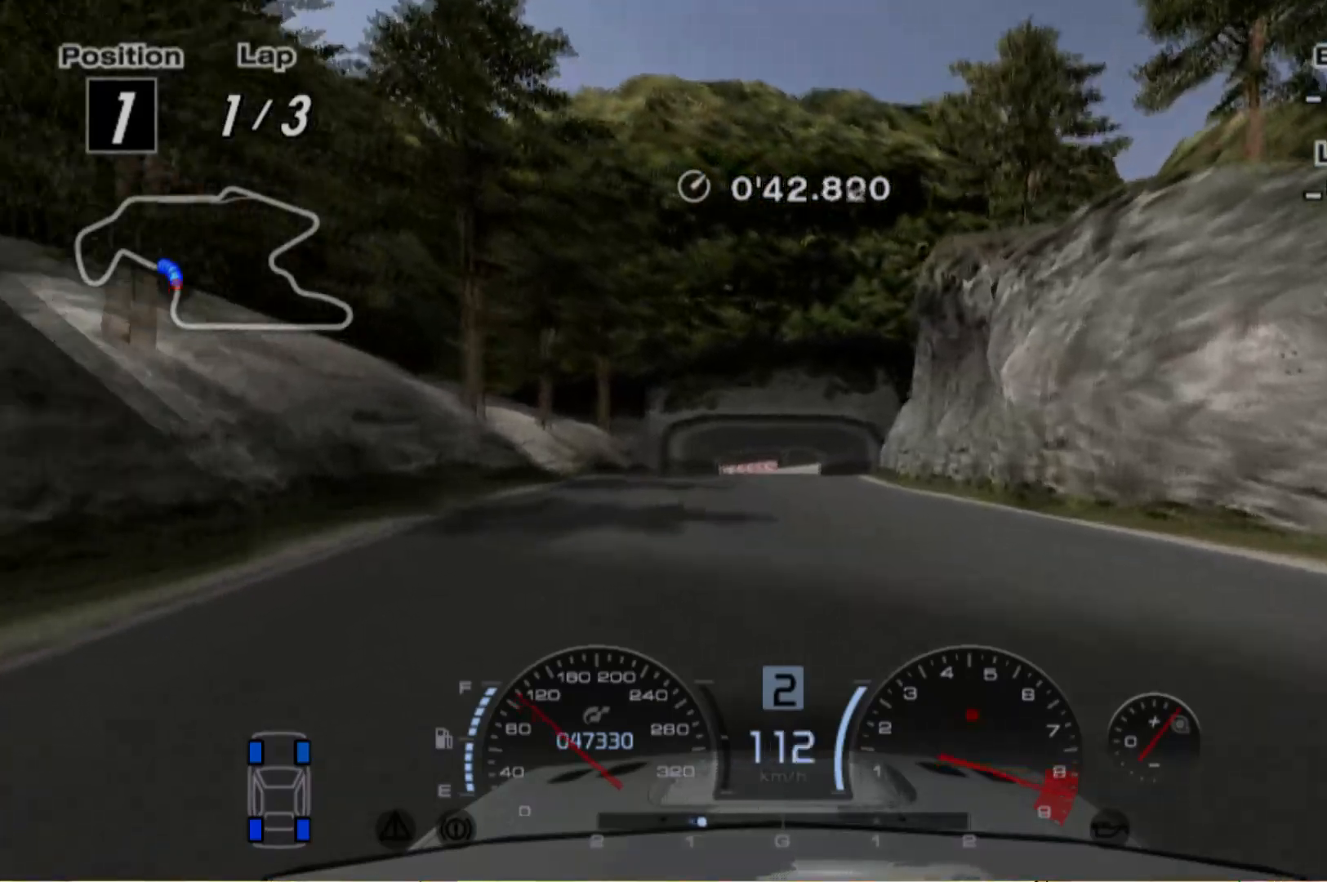
{"dt_ms": 500, "buttons": ["R2"], "left_stick": "center", "events": [[60, "A", "down"], [120, "A", "up"], [260, "left_stick", "right"], [420, "left_stick", "center"]]}
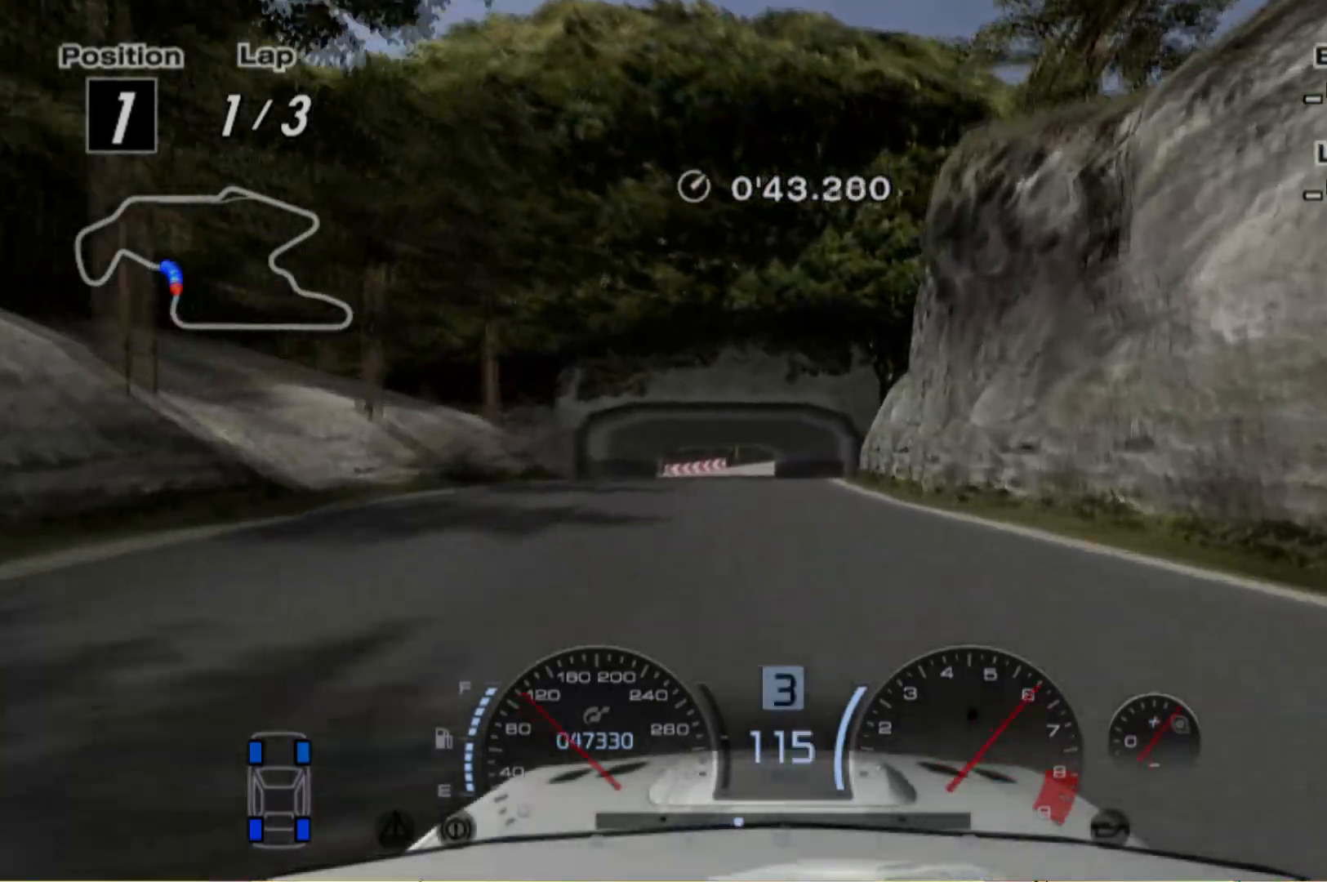
{"dt_ms": 500, "buttons": ["R2"], "left_stick": "center", "events": []}
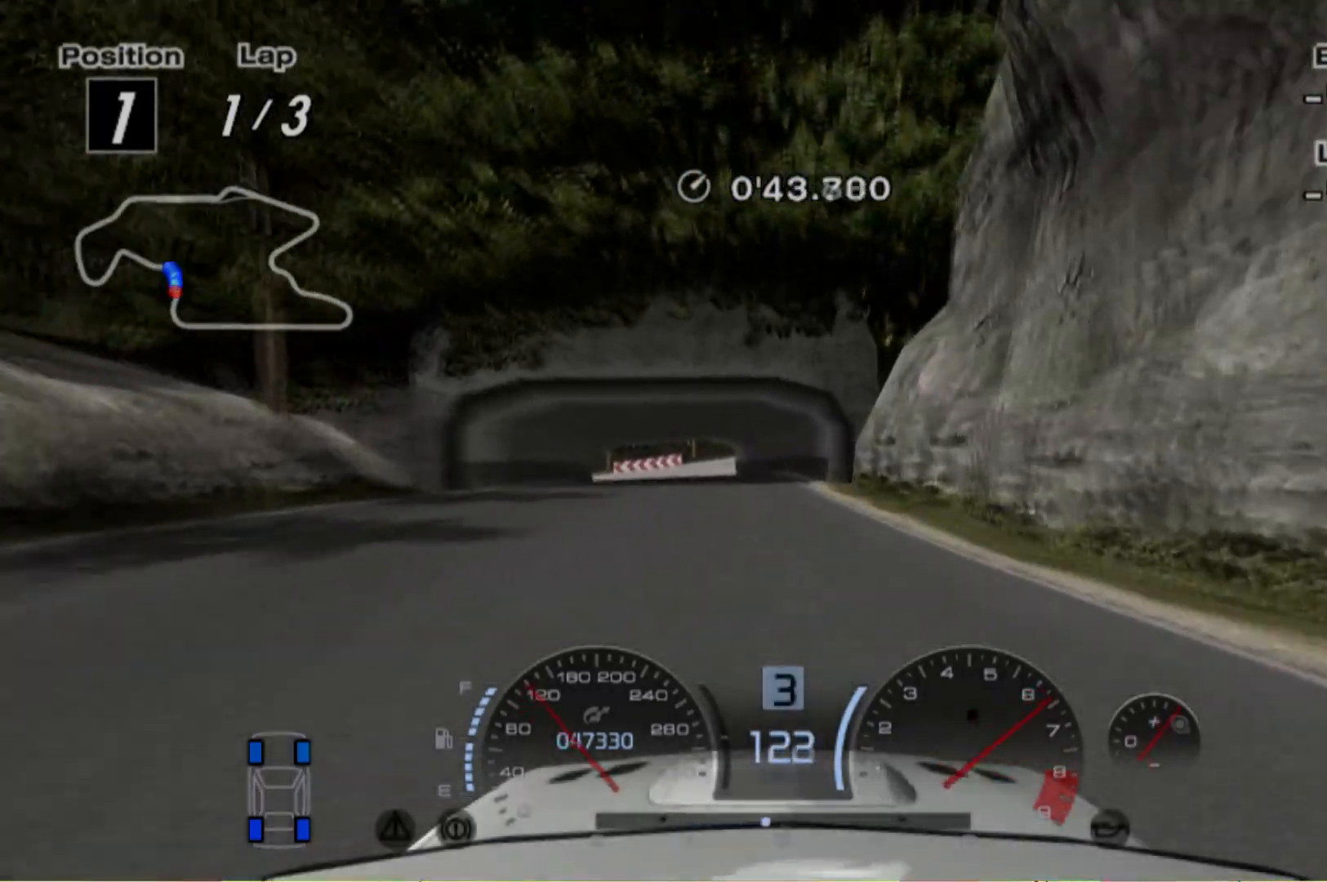
{"dt_ms": 500, "buttons": ["R2"], "left_stick": "center", "events": [[220, "left_stick", "left"], [360, "left_stick", "center"]]}
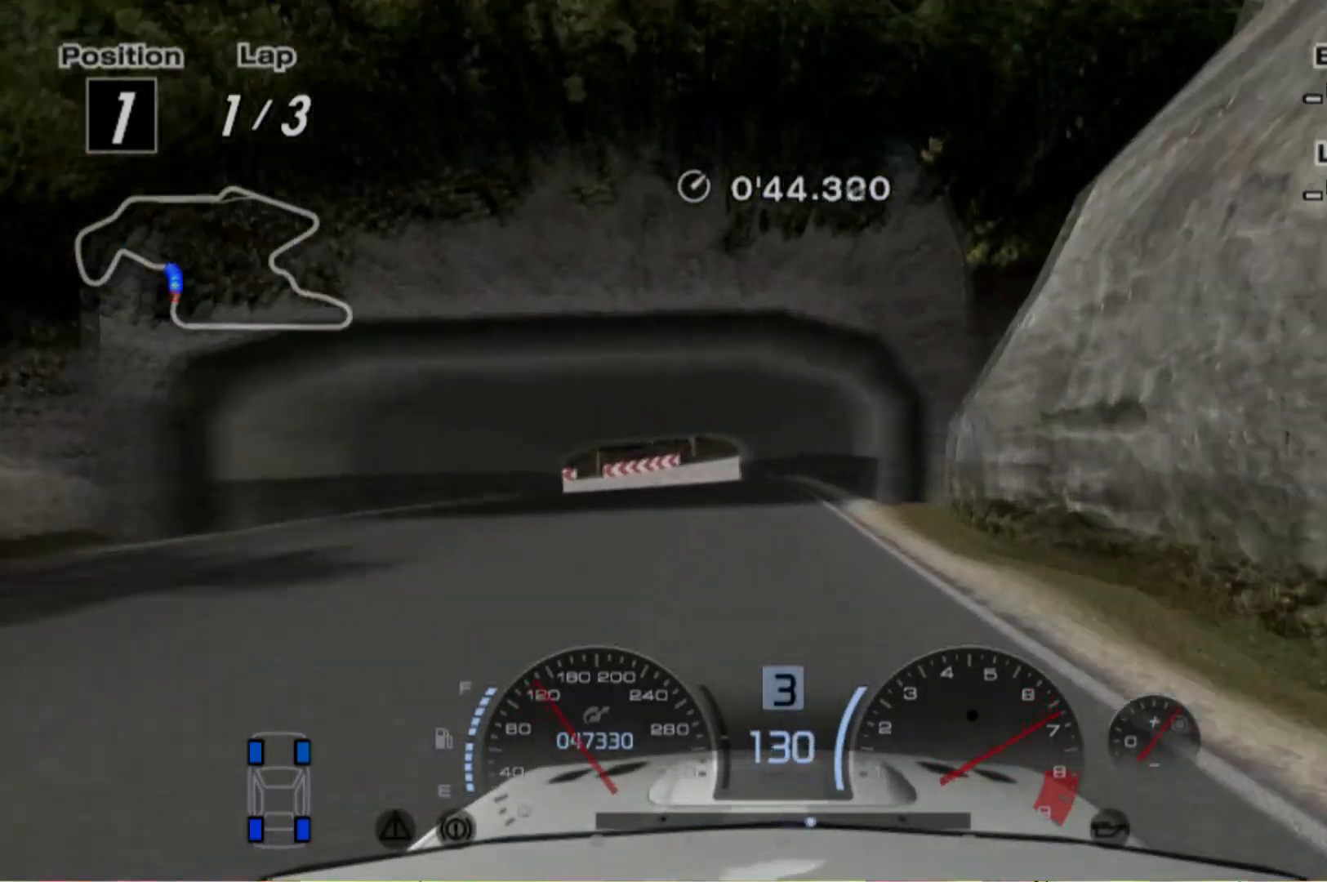
{"dt_ms": 500, "buttons": ["R2"], "left_stick": "left", "events": [[160, "left_stick", "left"]]}
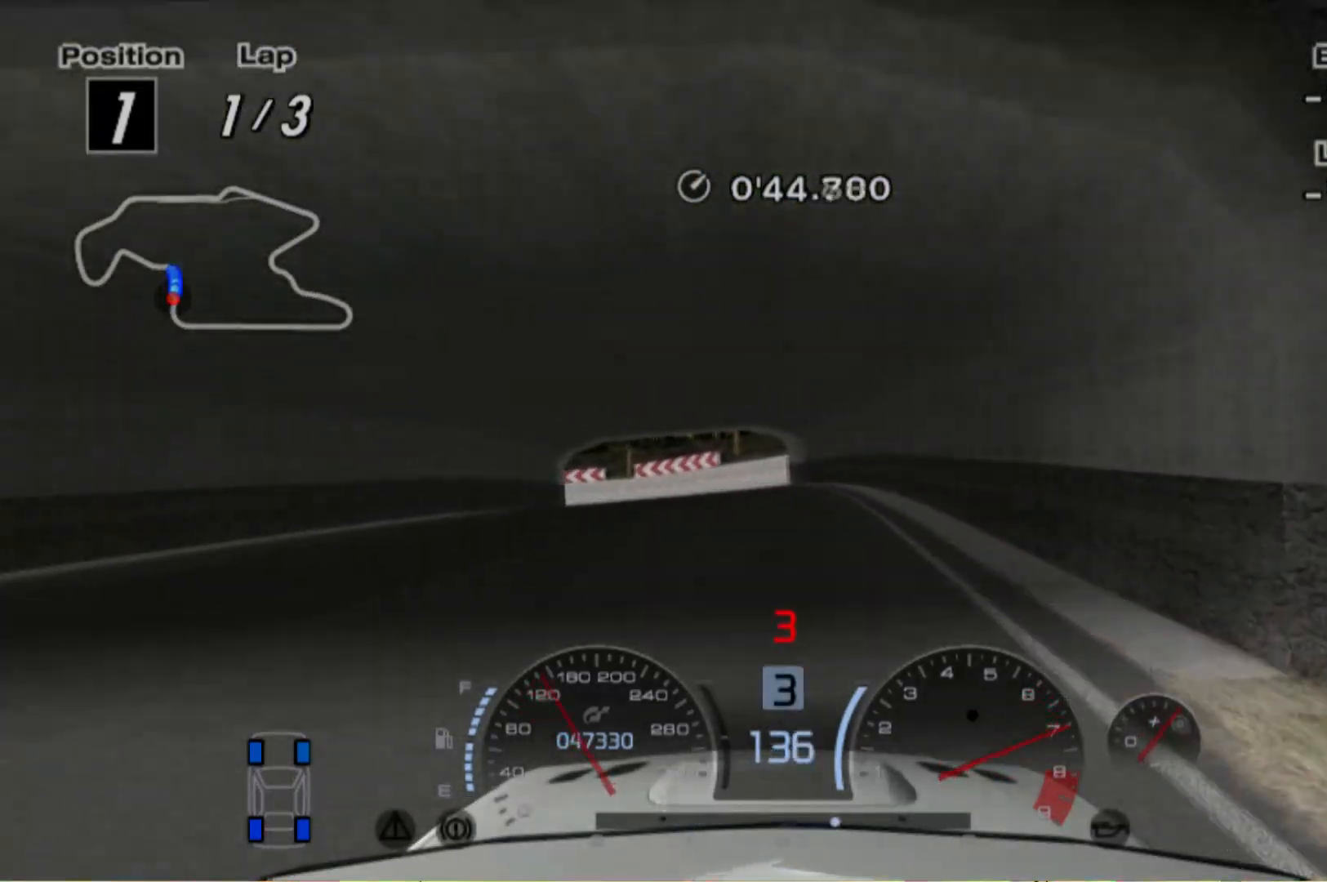
{"dt_ms": 500, "buttons": [], "left_stick": "left", "events": [[420, "R2", "up"]]}
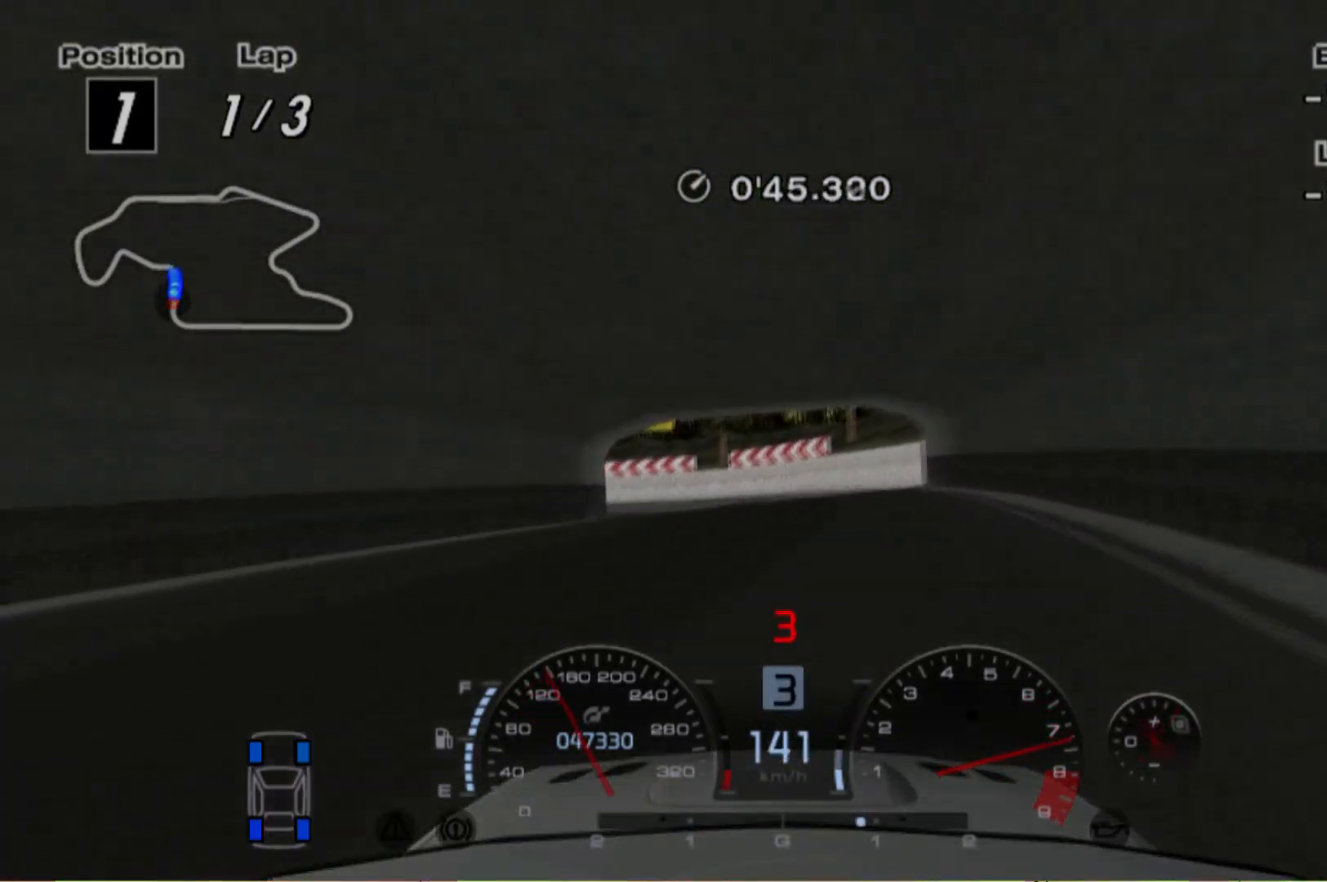
{"dt_ms": 500, "buttons": [], "left_stick": "left", "events": [[20, "L2", "down"], [420, "L2", "up"]]}
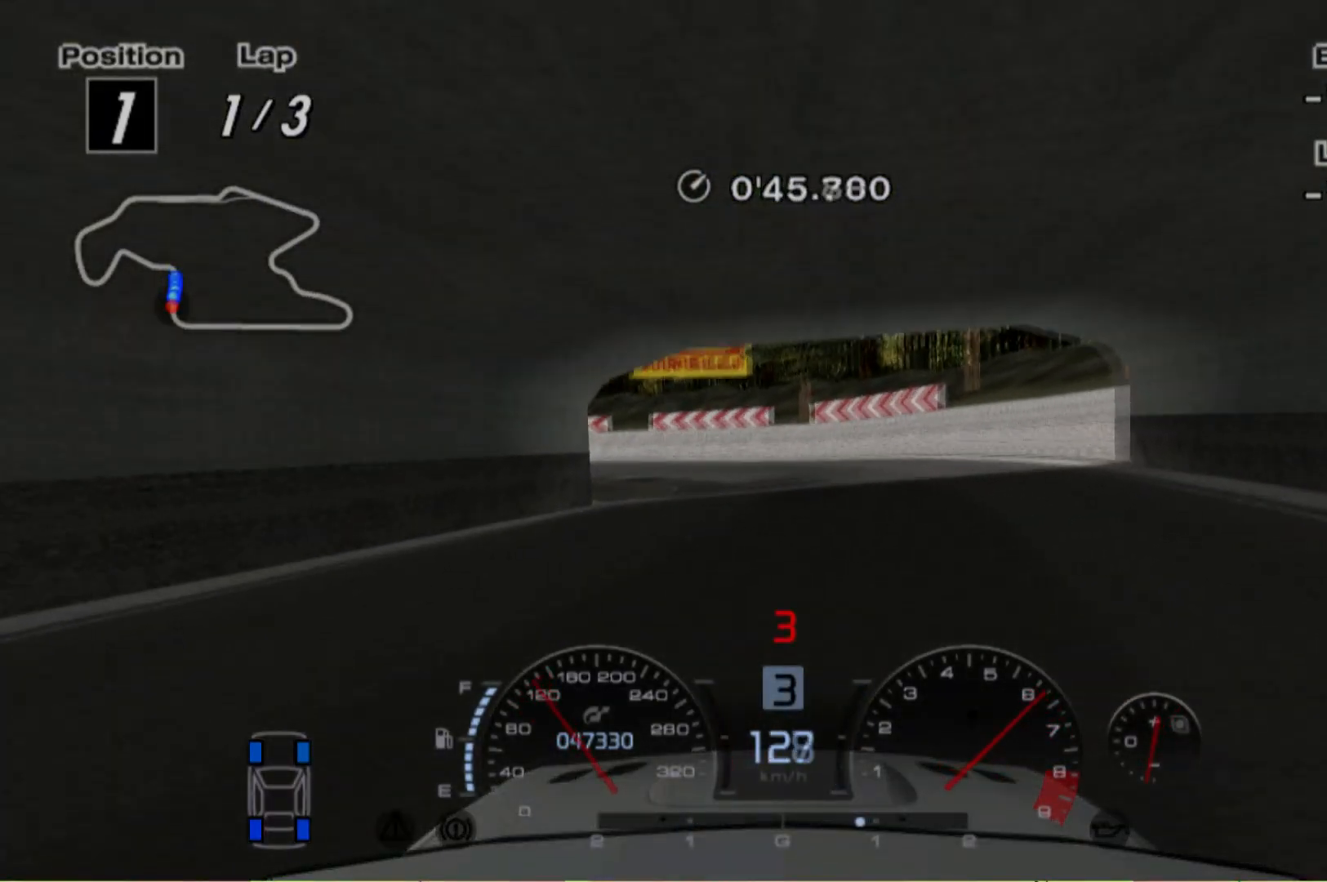
{"dt_ms": 500, "buttons": [], "left_stick": "left", "events": [[80, "L2", "down"], [220, "L2", "up"]]}
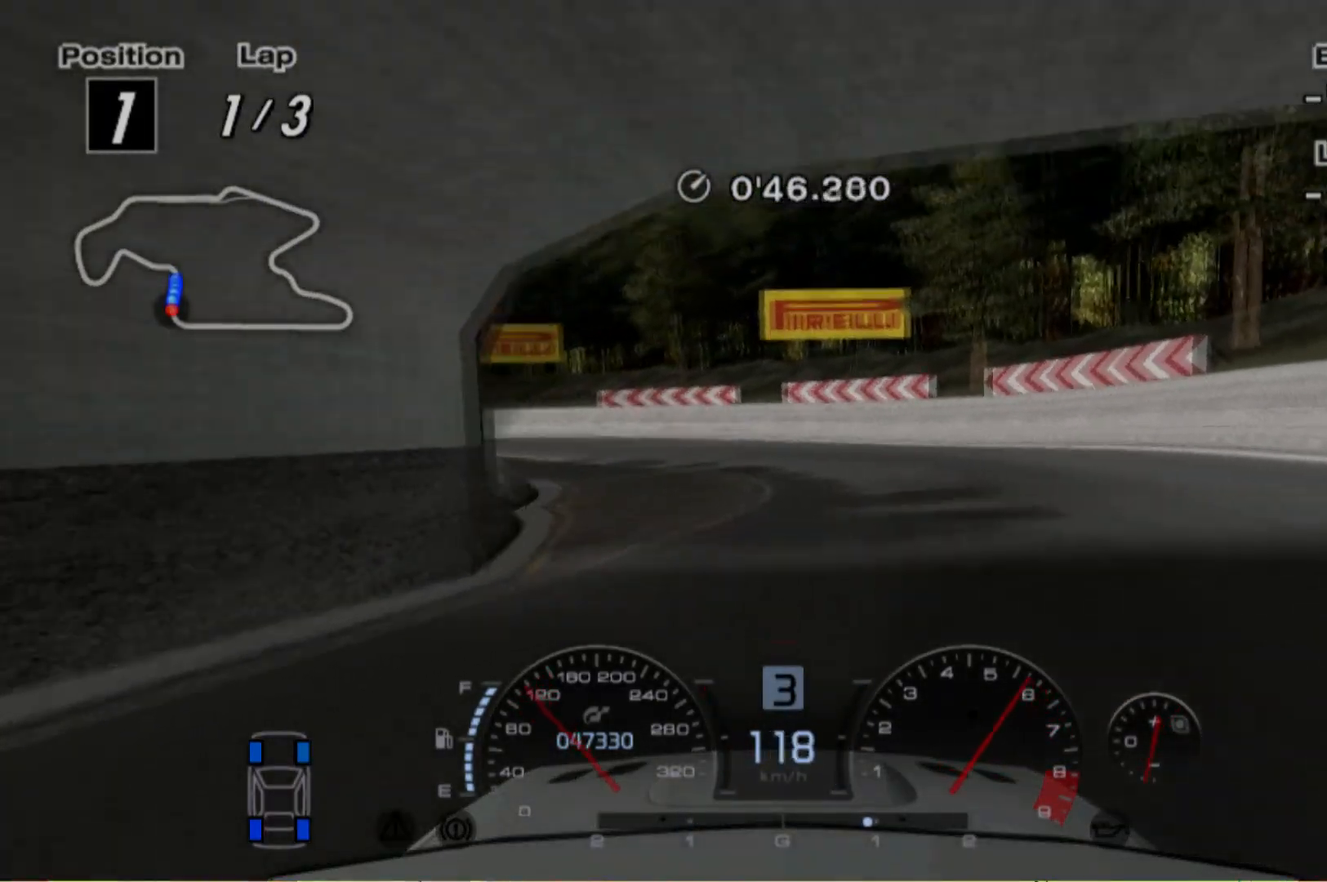
{"dt_ms": 500, "buttons": [], "left_stick": "left", "events": []}
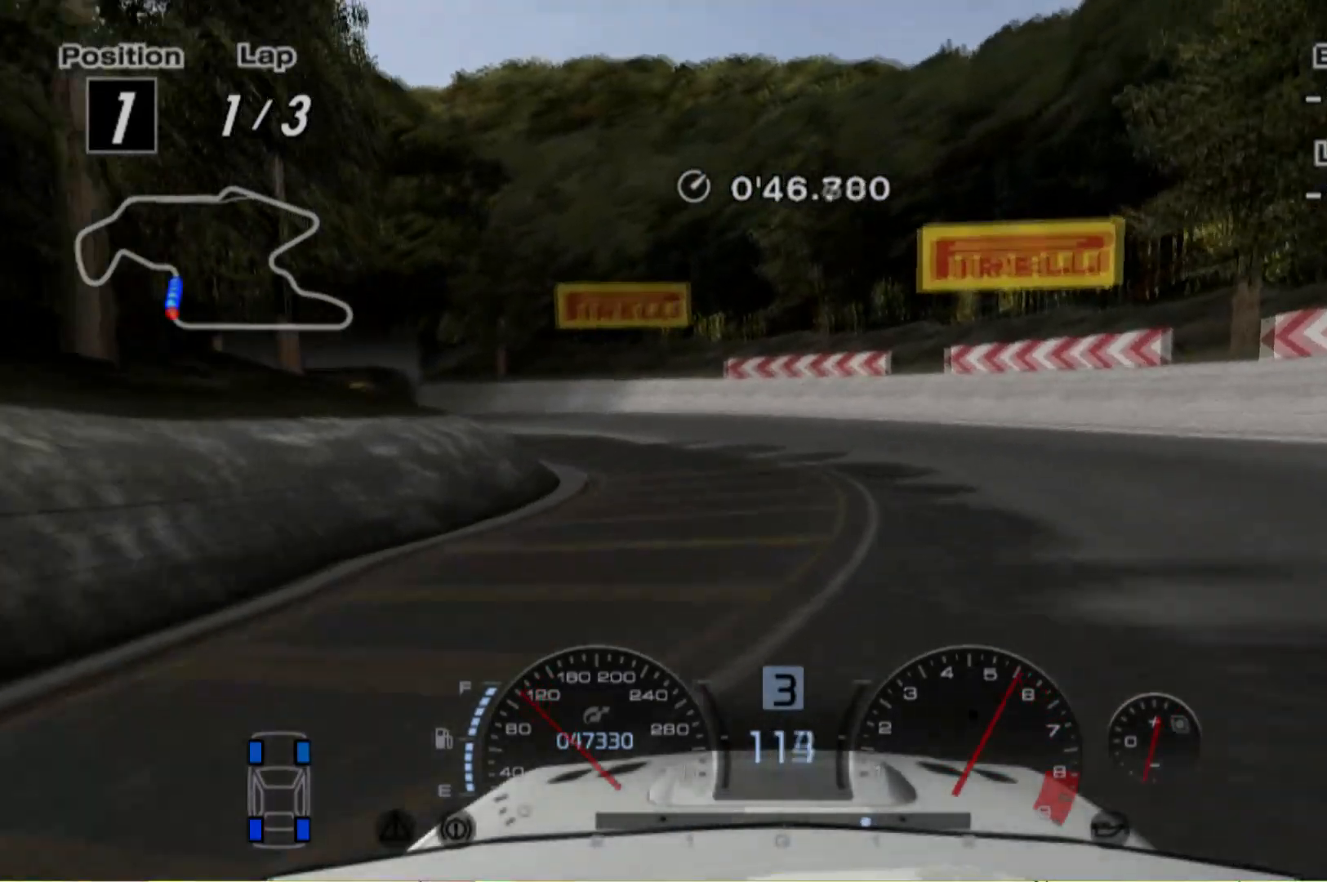
{"dt_ms": 500, "buttons": ["R2"], "left_stick": "left", "events": [[280, "R2", "down"]]}
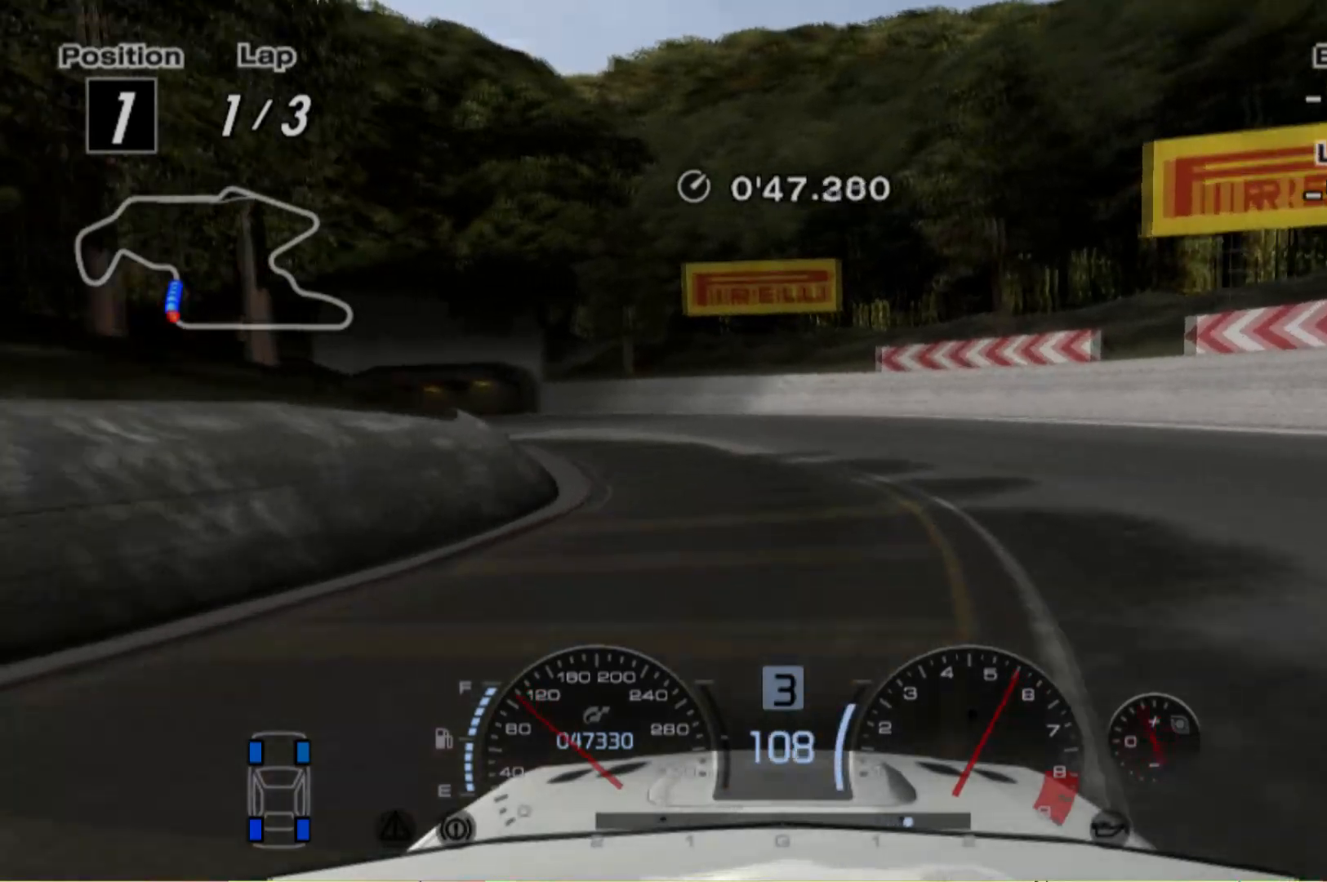
{"dt_ms": 500, "buttons": ["R2"], "left_stick": "left", "events": []}